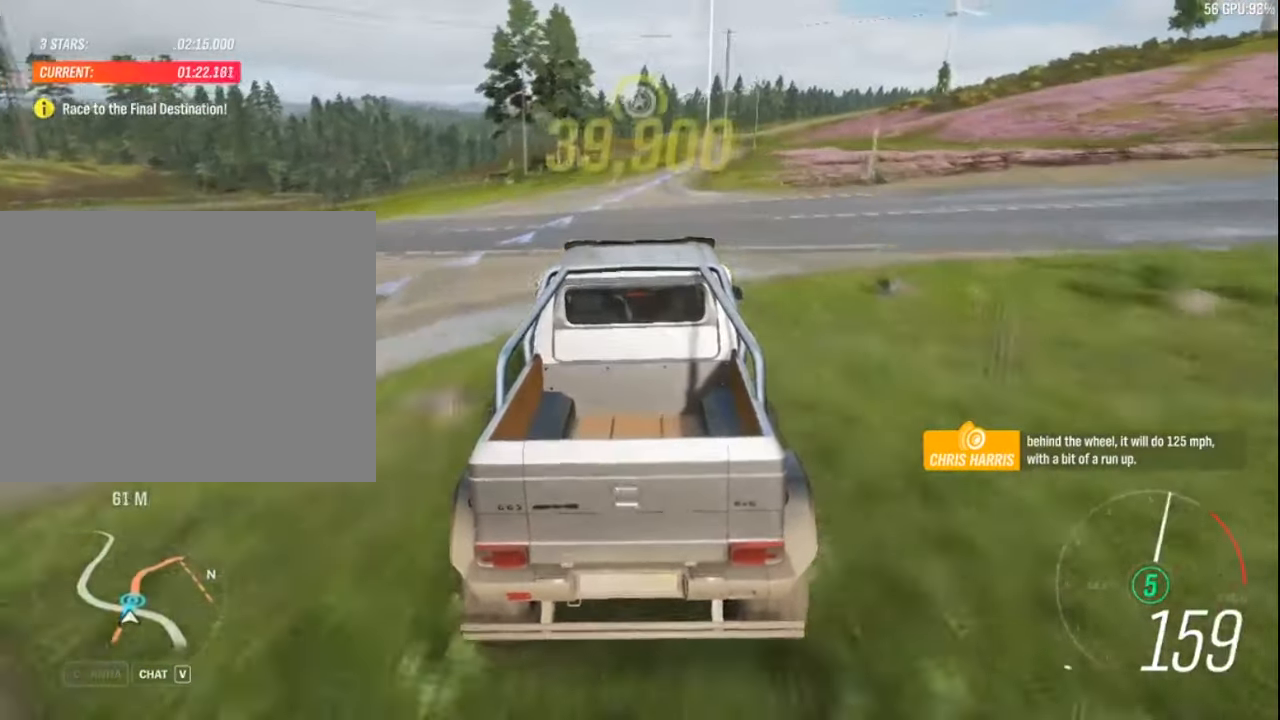
Gameplay with keyboard; each line is a JSON object with the keys held at the frame after it. "events" lists presses ("down") and releases ("up") of "a", "ctrl", "down", "e", "left", "q", "right", "space", "up" and "z" between this image and that frame as [ms after this image, input, new state], when the widget could be followed in between. No other keys are recorded. Mouse input is not recorded.
{"keys": ["right", "up"], "events": [[84, "right", "down"], [234, "right", "up"], [350, "right", "down"]]}
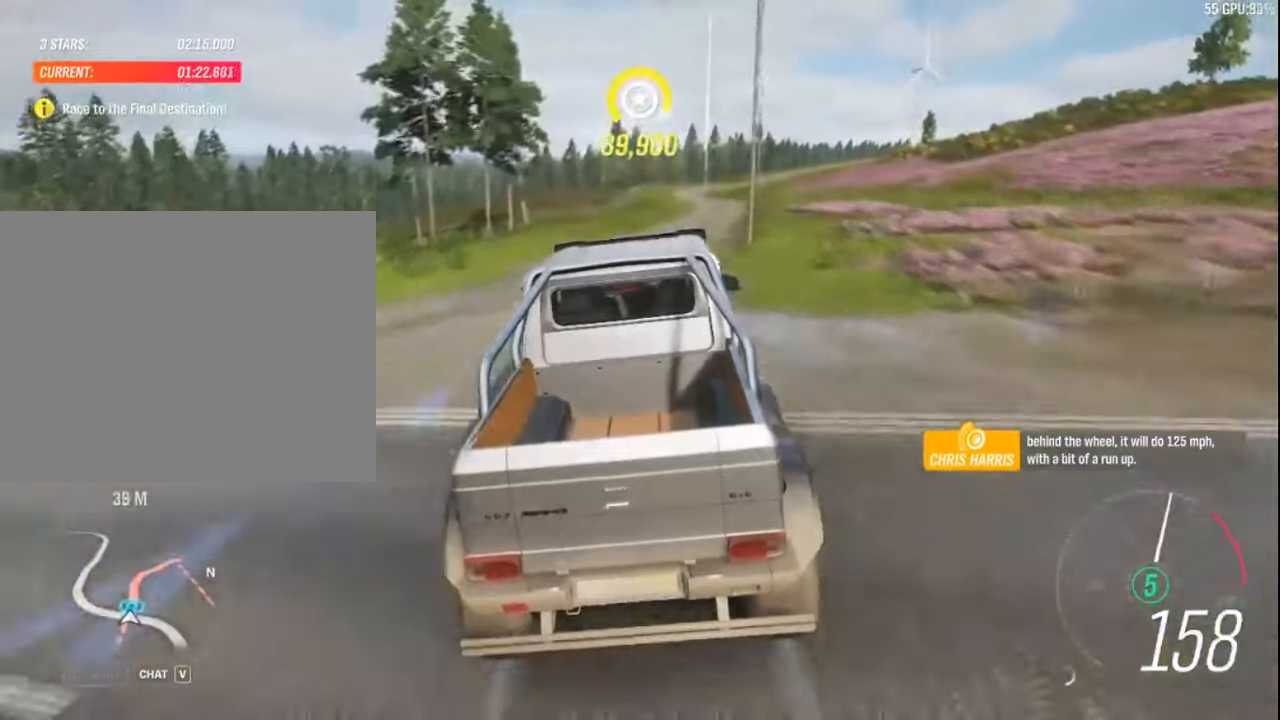
{"keys": ["up"], "events": [[233, "right", "up"]]}
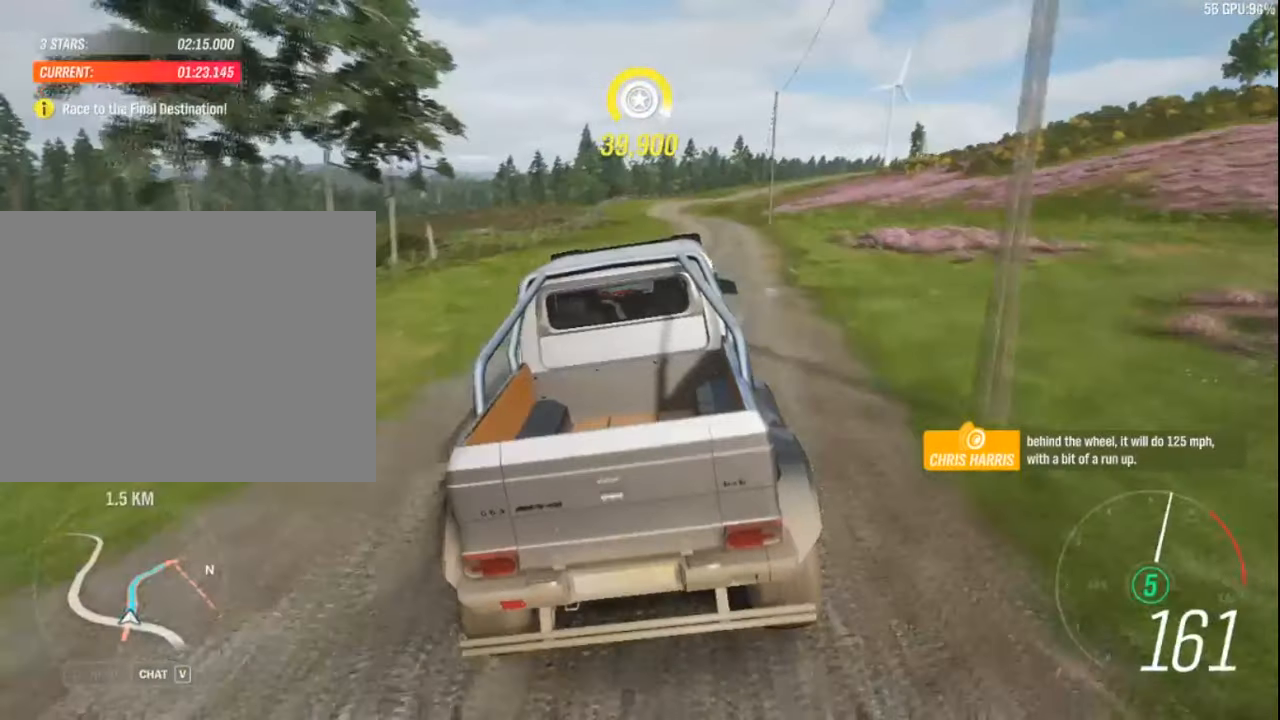
{"keys": ["up"], "events": [[166, "right", "down"], [366, "right", "up"]]}
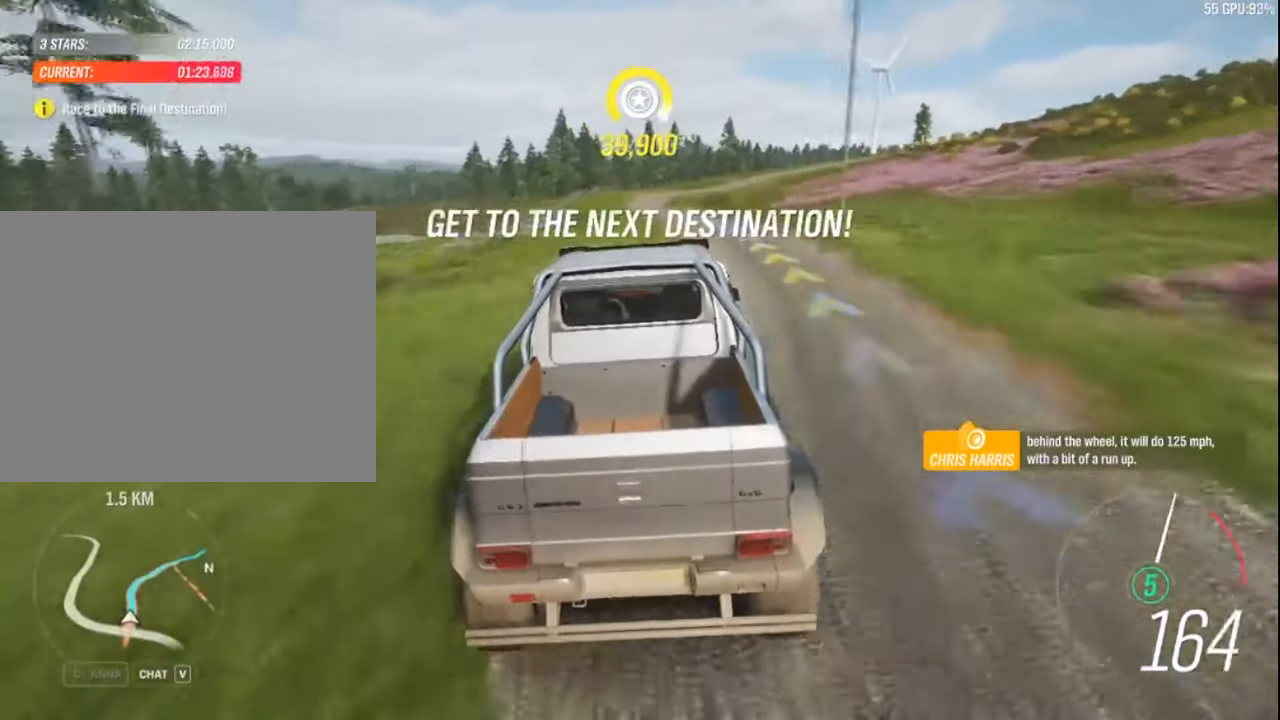
{"keys": ["right", "up"], "events": [[116, "right", "down"]]}
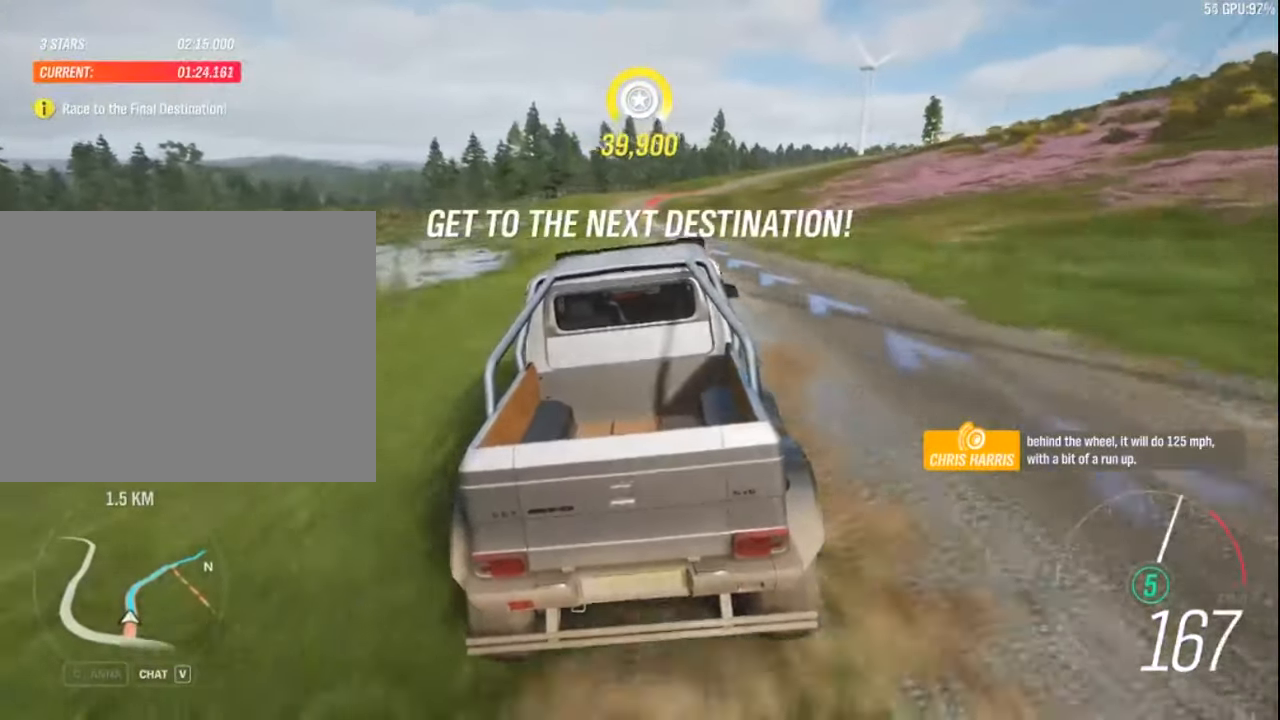
{"keys": ["right", "up"], "events": [[100, "right", "up"], [266, "right", "down"]]}
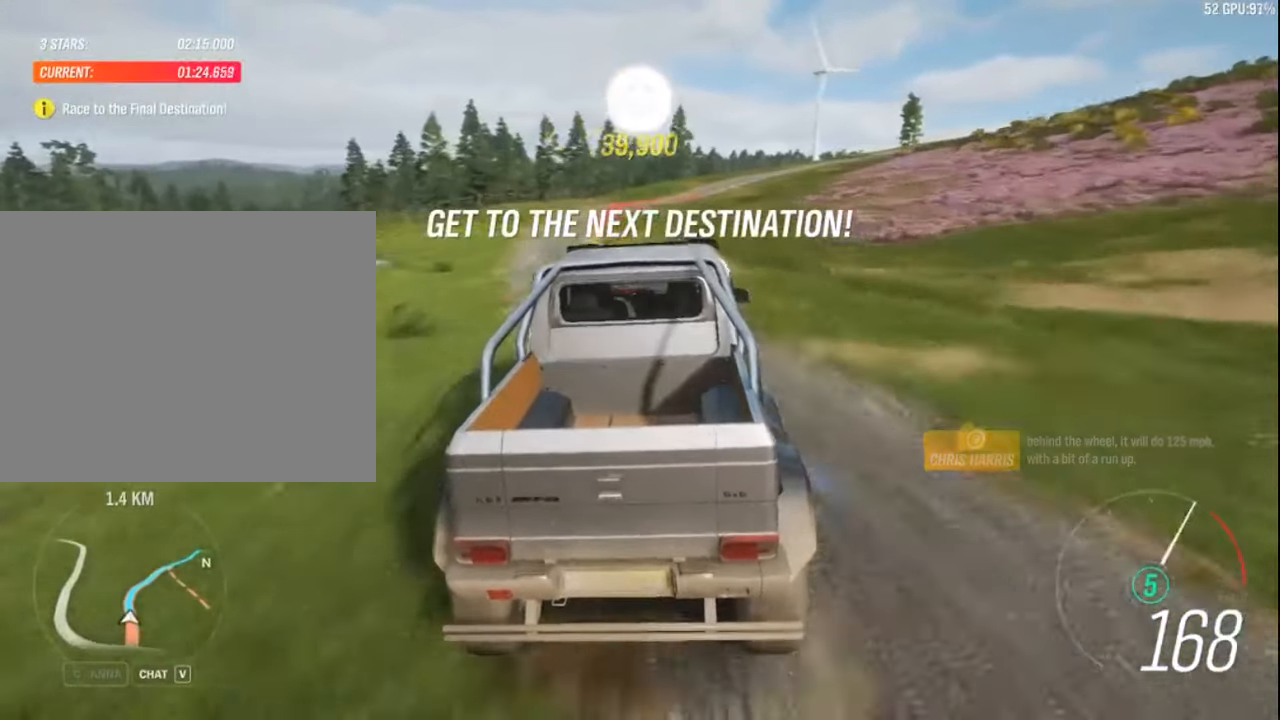
{"keys": ["right", "up"], "events": [[183, "right", "up"], [350, "right", "down"]]}
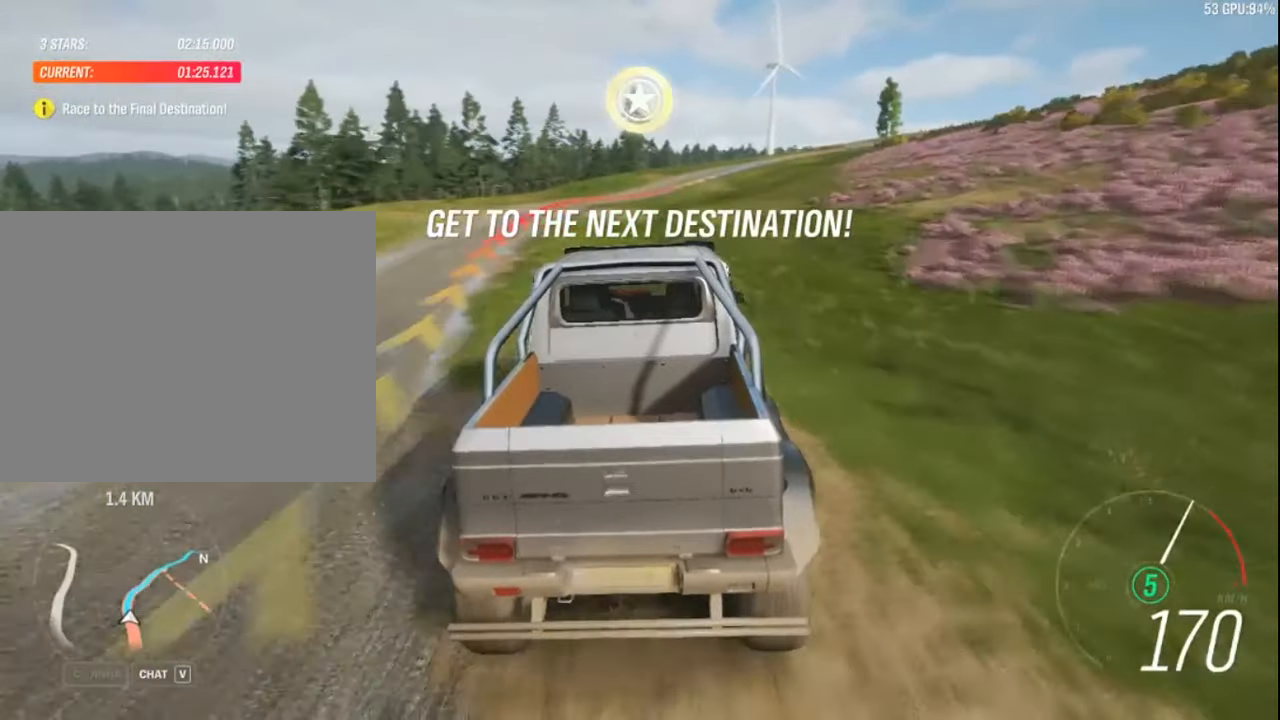
{"keys": ["right", "up"], "events": []}
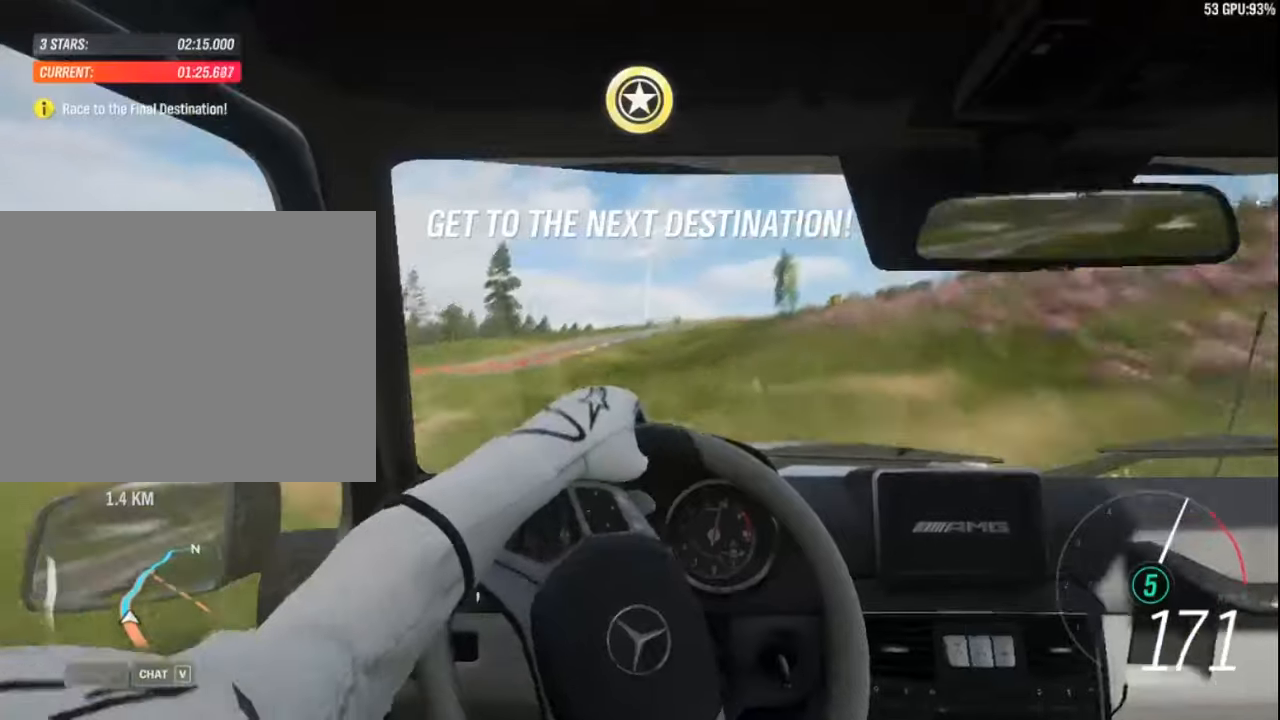
{"keys": ["up"], "events": [[16, "right", "up"], [150, "right", "down"], [400, "right", "up"]]}
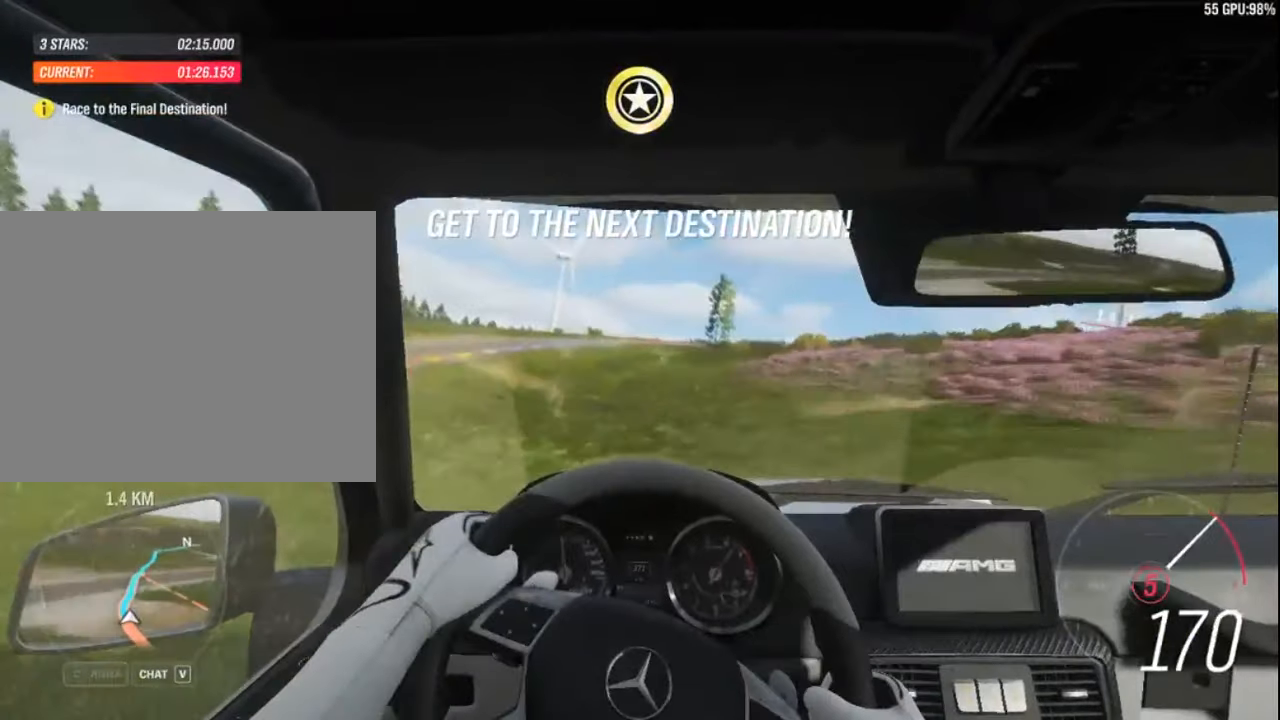
{"keys": ["right", "up"], "events": [[83, "right", "down"], [216, "right", "up"], [416, "right", "down"]]}
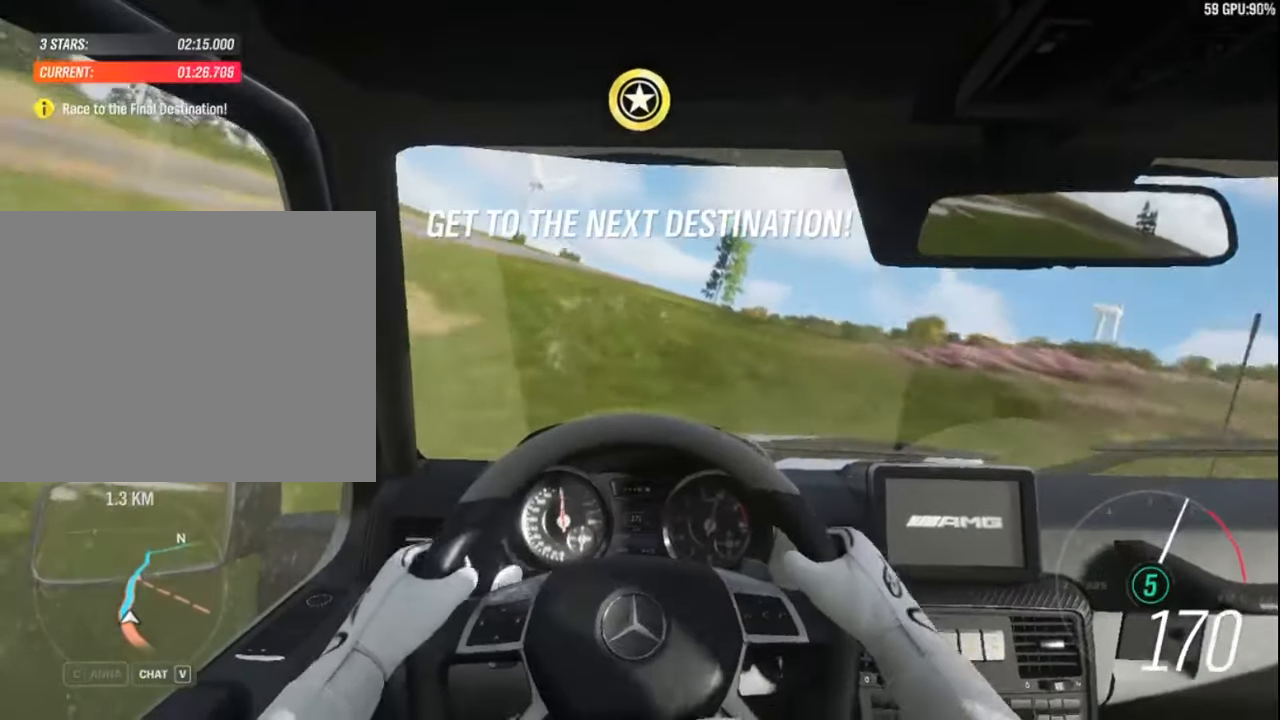
{"keys": ["right", "up"], "events": [[83, "right", "up"], [183, "right", "down"]]}
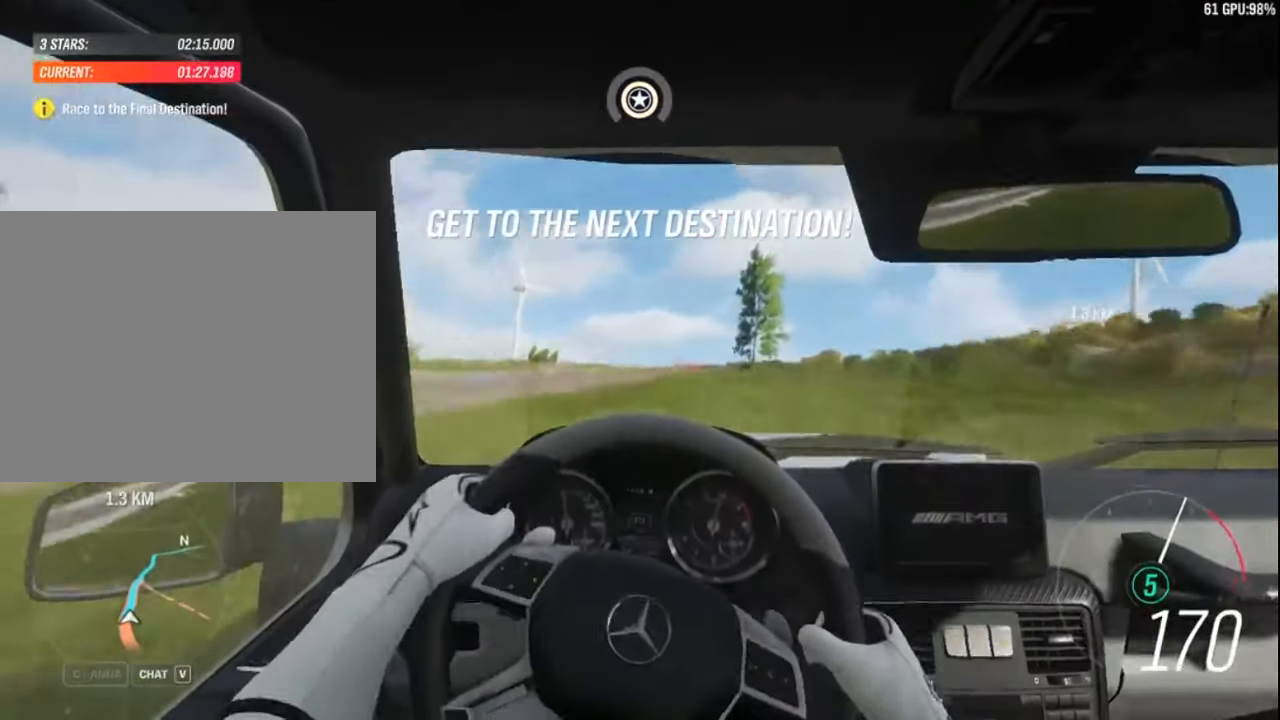
{"keys": ["up"], "events": [[100, "right", "up"], [333, "left", "down"], [466, "left", "up"]]}
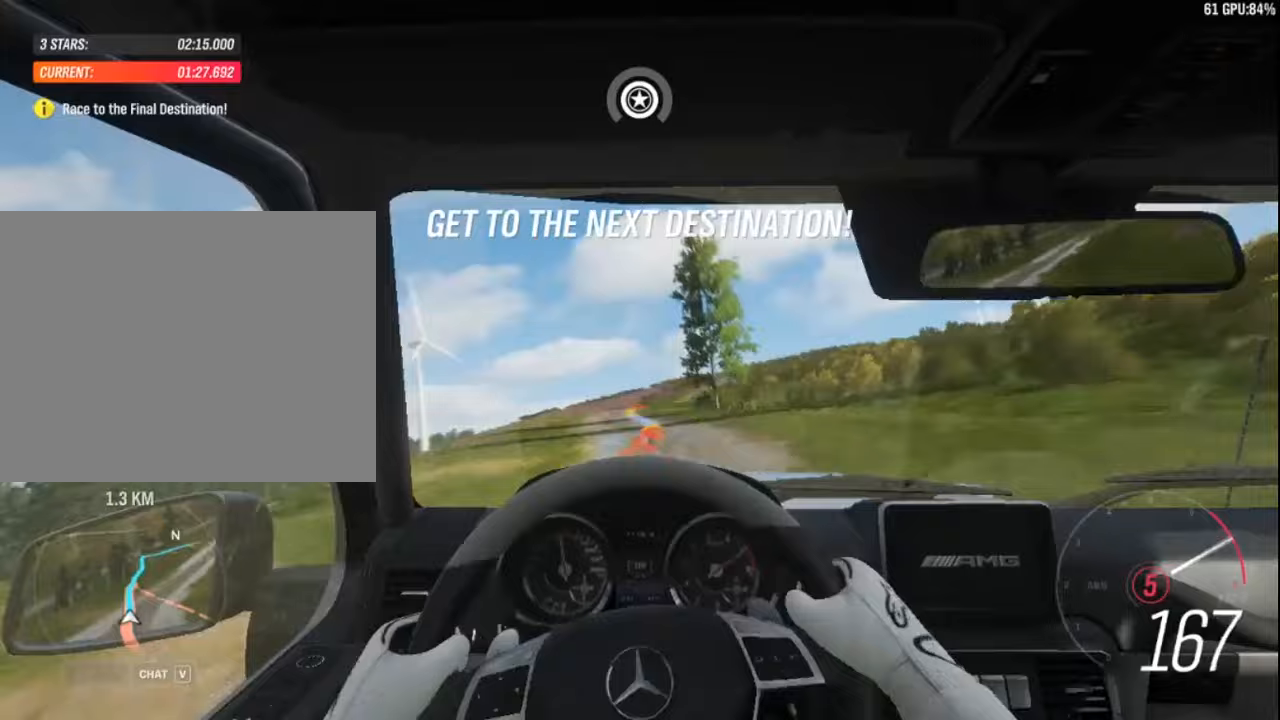
{"keys": ["right", "up"], "events": [[67, "left", "down"], [333, "left", "up"], [417, "right", "down"]]}
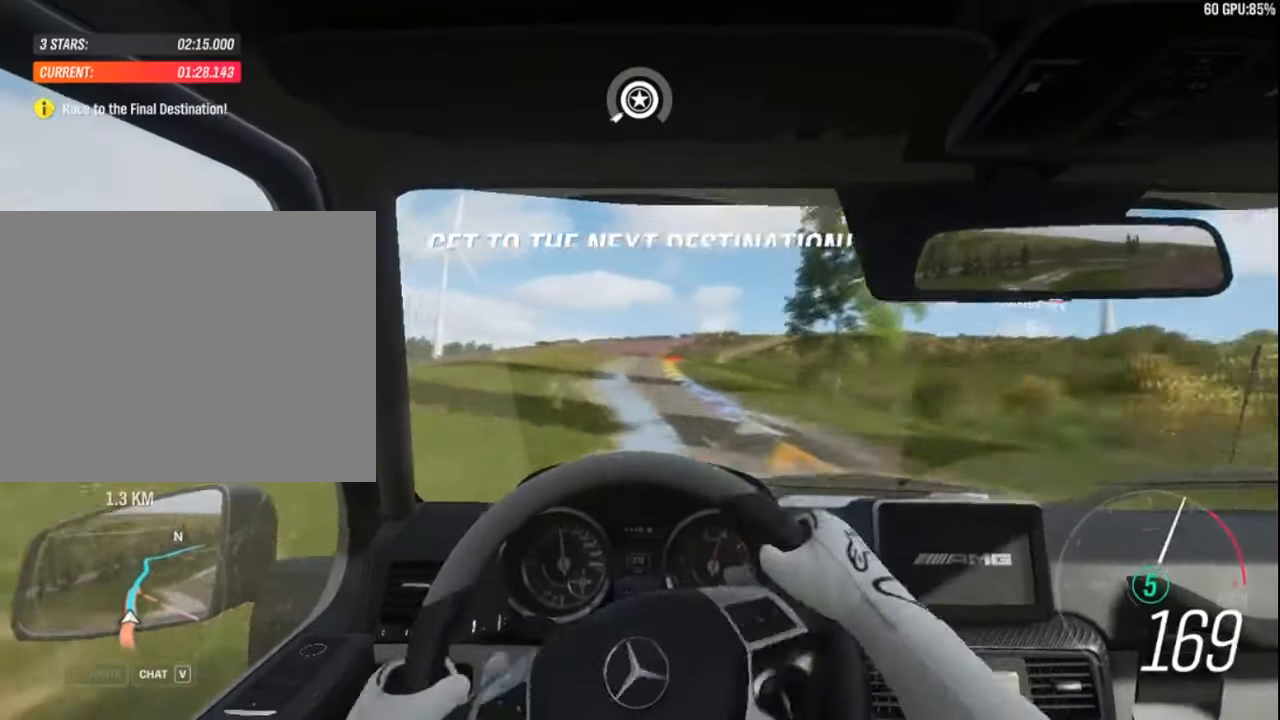
{"keys": ["up"], "events": [[483, "right", "up"]]}
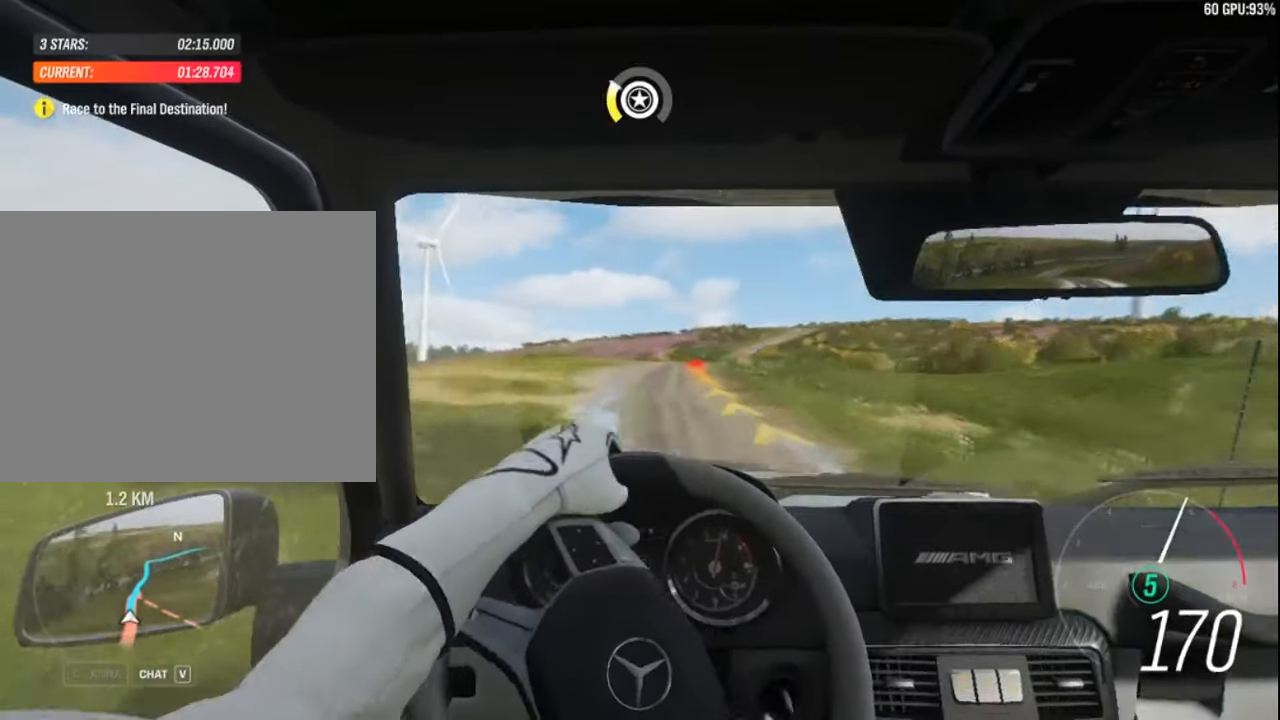
{"keys": ["up"], "events": [[167, "left", "down"], [267, "left", "up"]]}
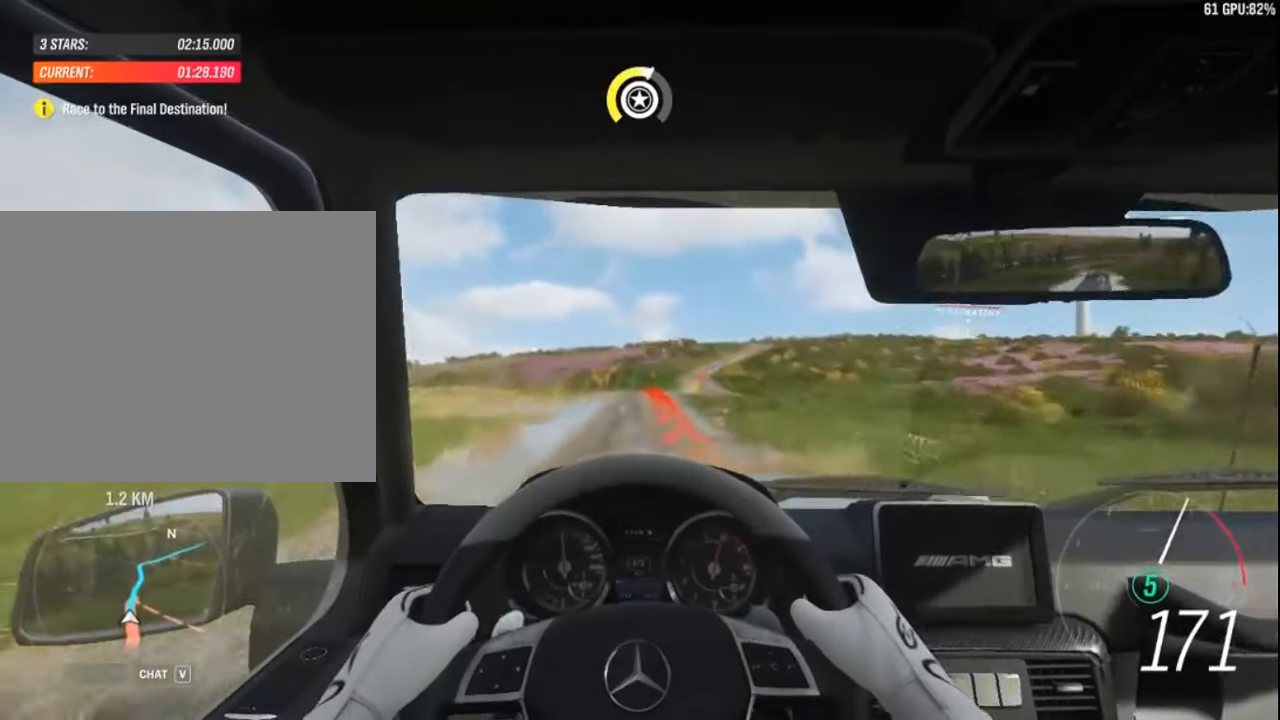
{"keys": ["right", "up"], "events": [[133, "right", "down"]]}
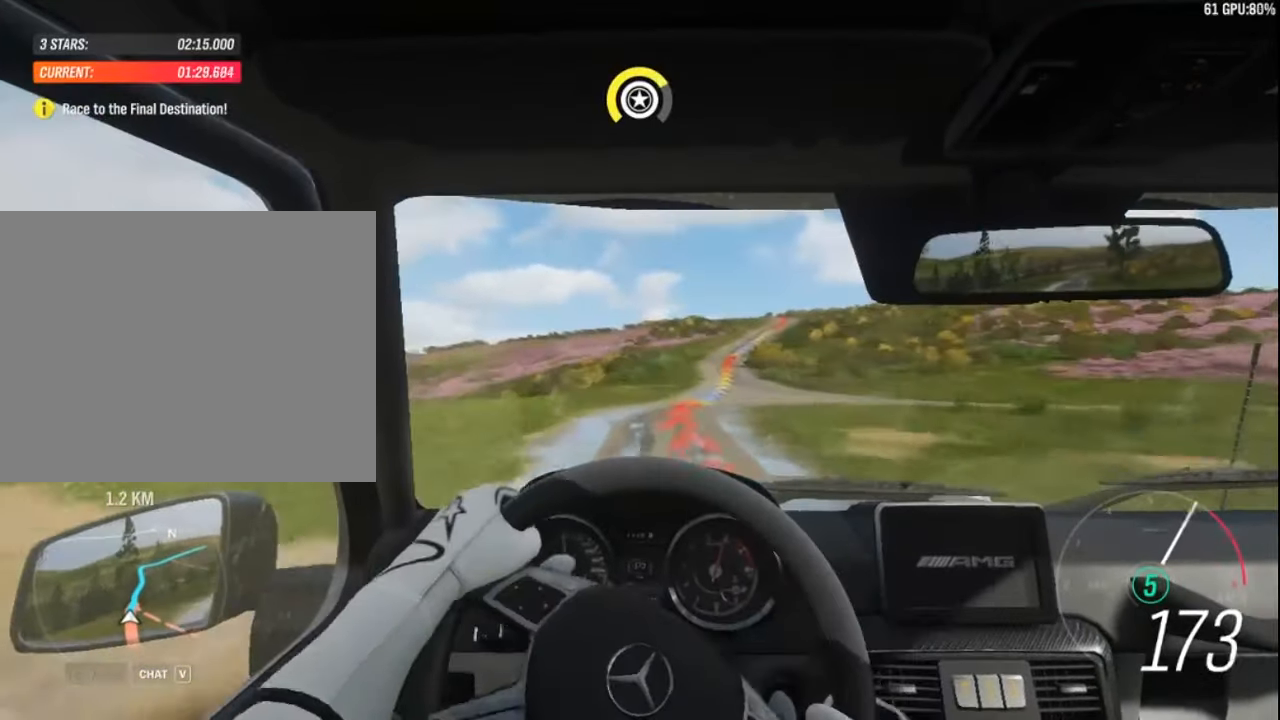
{"keys": ["up"], "events": [[50, "right", "up"], [150, "right", "down"], [433, "right", "up"]]}
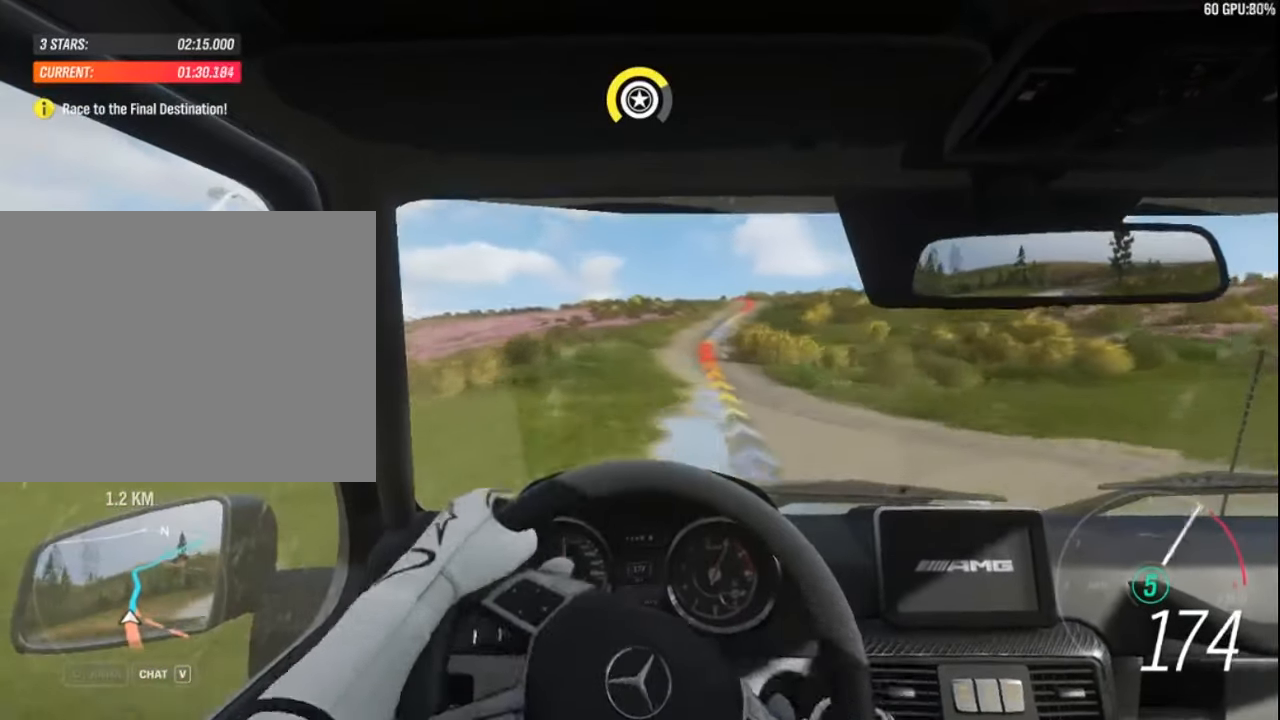
{"keys": ["right", "up"], "events": [[17, "left", "down"], [183, "left", "up"], [217, "right", "down"], [383, "right", "up"], [483, "right", "down"]]}
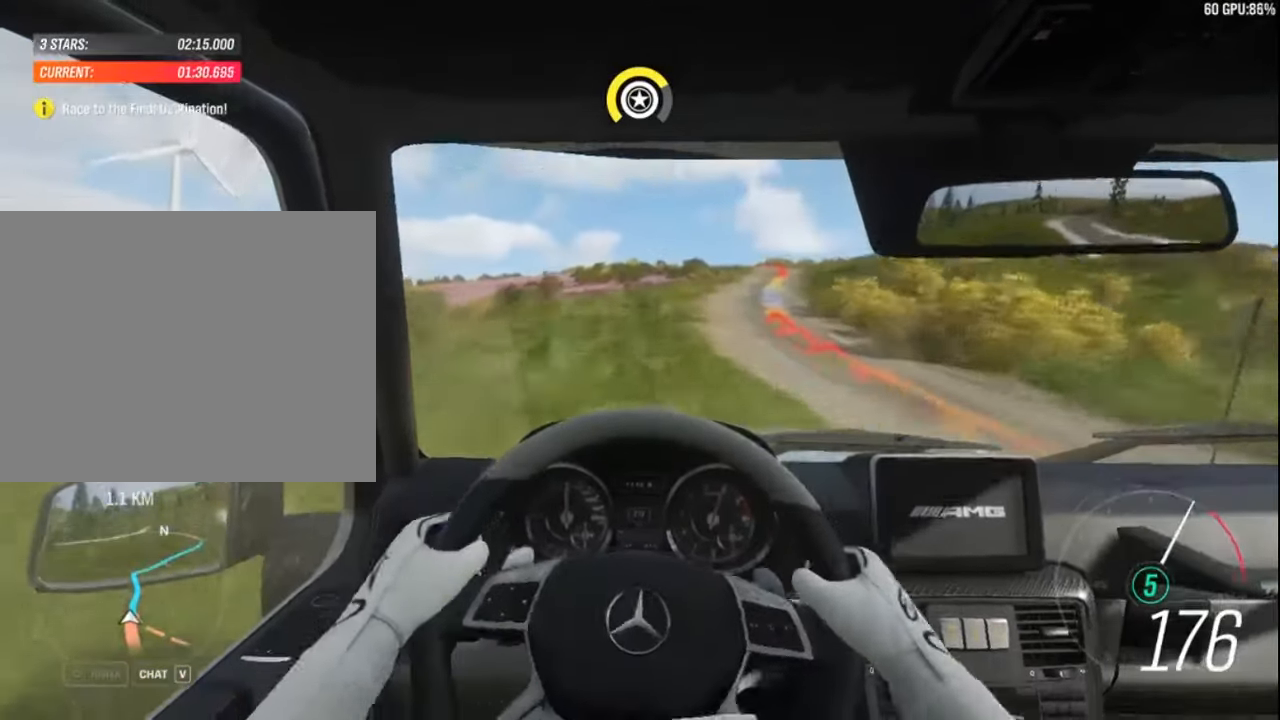
{"keys": ["right", "up"], "events": [[350, "right", "up"], [433, "right", "down"]]}
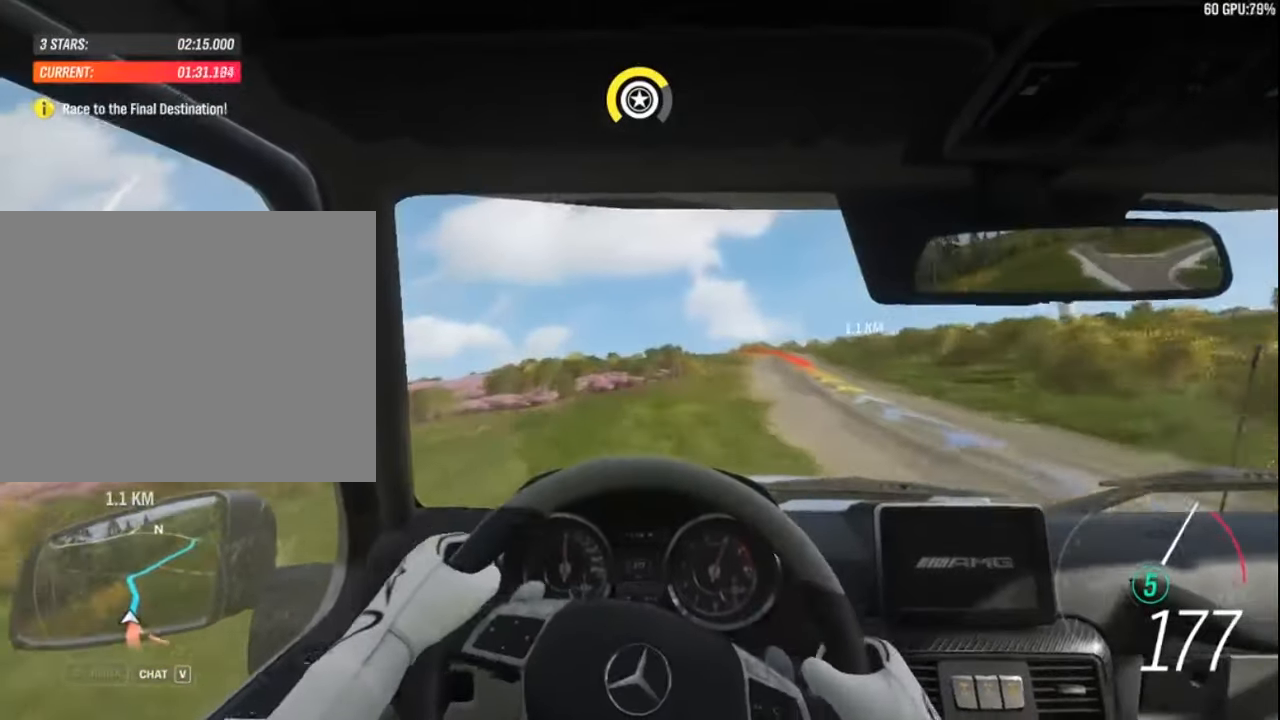
{"keys": ["right", "up"], "events": [[317, "right", "up"], [417, "right", "down"]]}
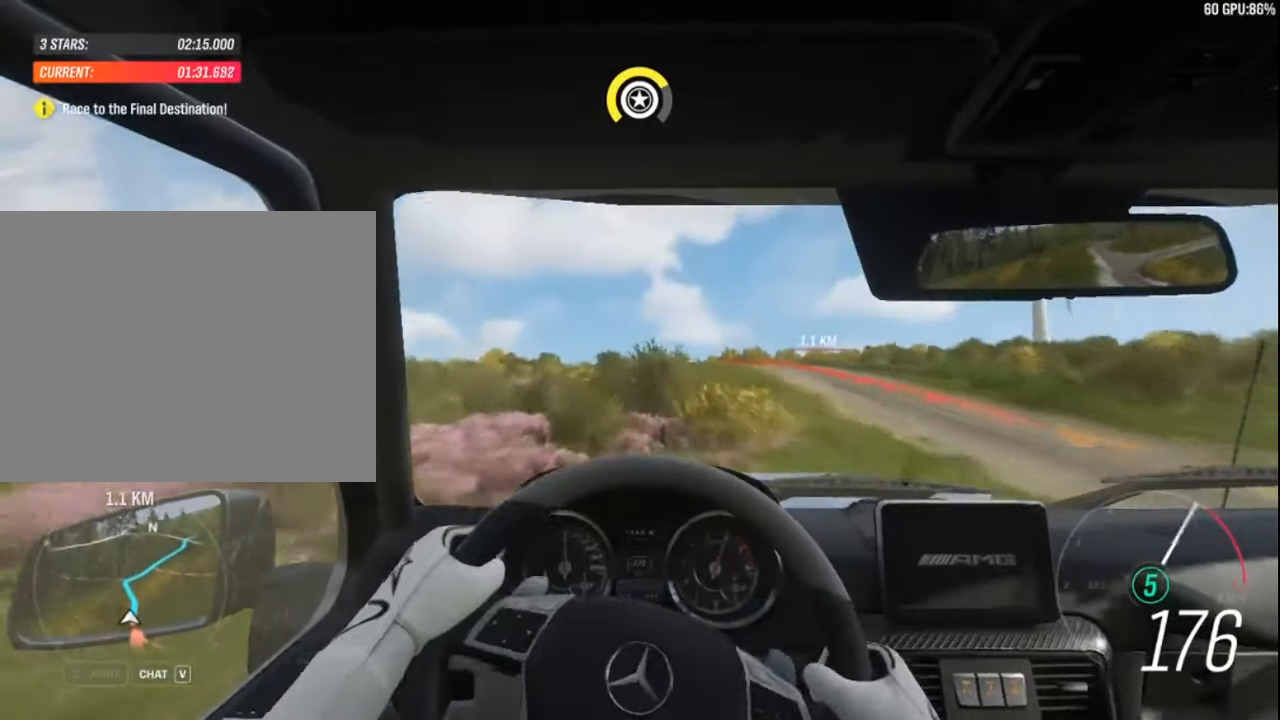
{"keys": ["right", "up"], "events": [[267, "right", "up"], [383, "right", "down"]]}
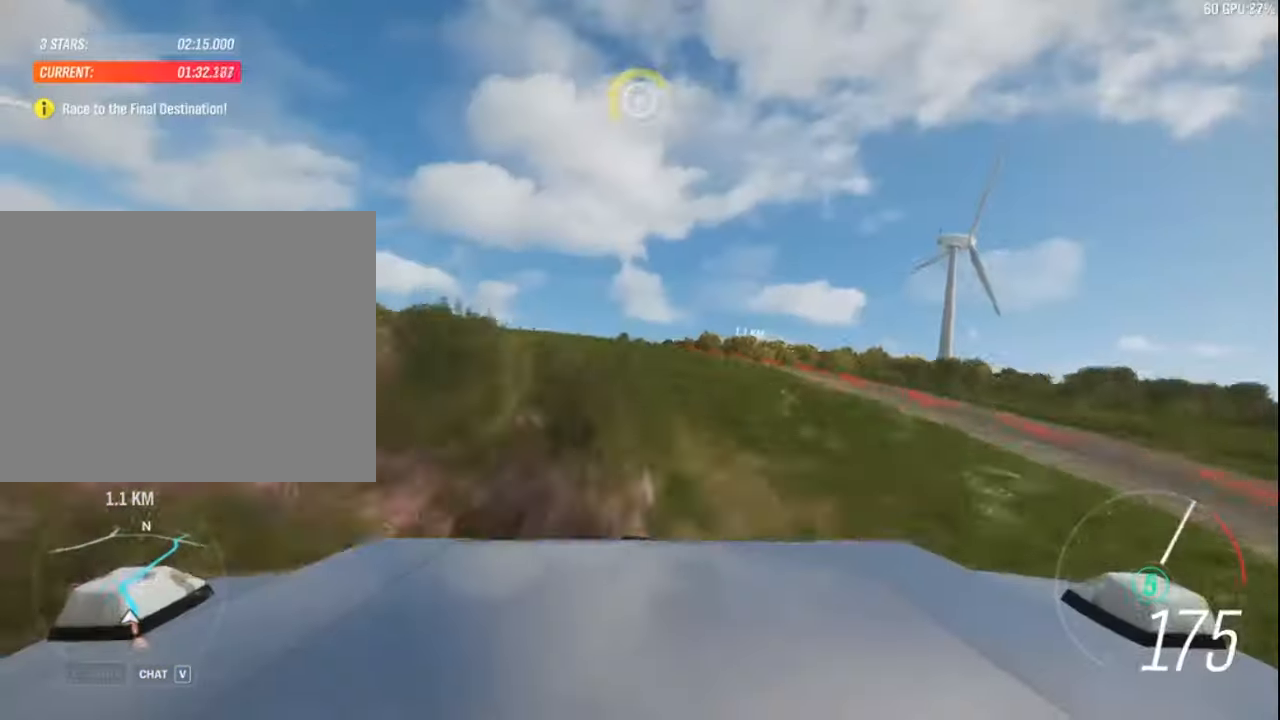
{"keys": ["right", "up"], "events": [[33, "right", "up"], [167, "right", "down"]]}
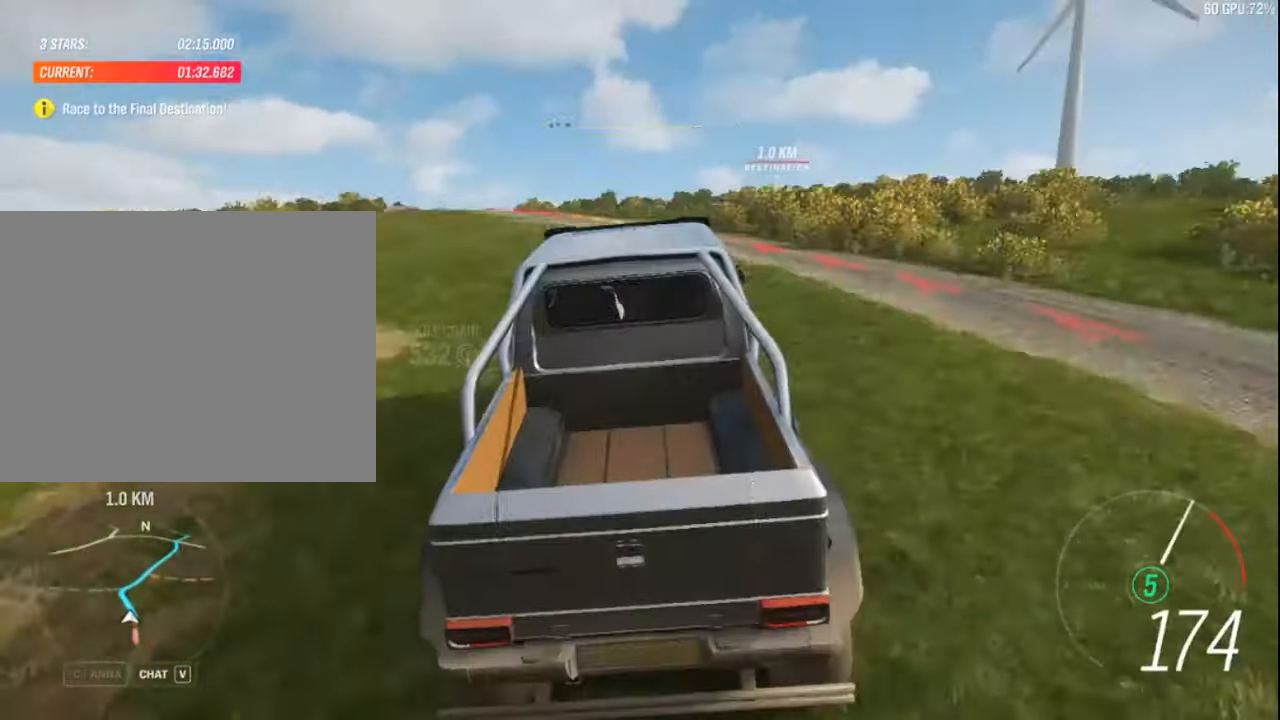
{"keys": ["up"], "events": [[84, "right", "up"], [184, "right", "down"], [484, "right", "up"]]}
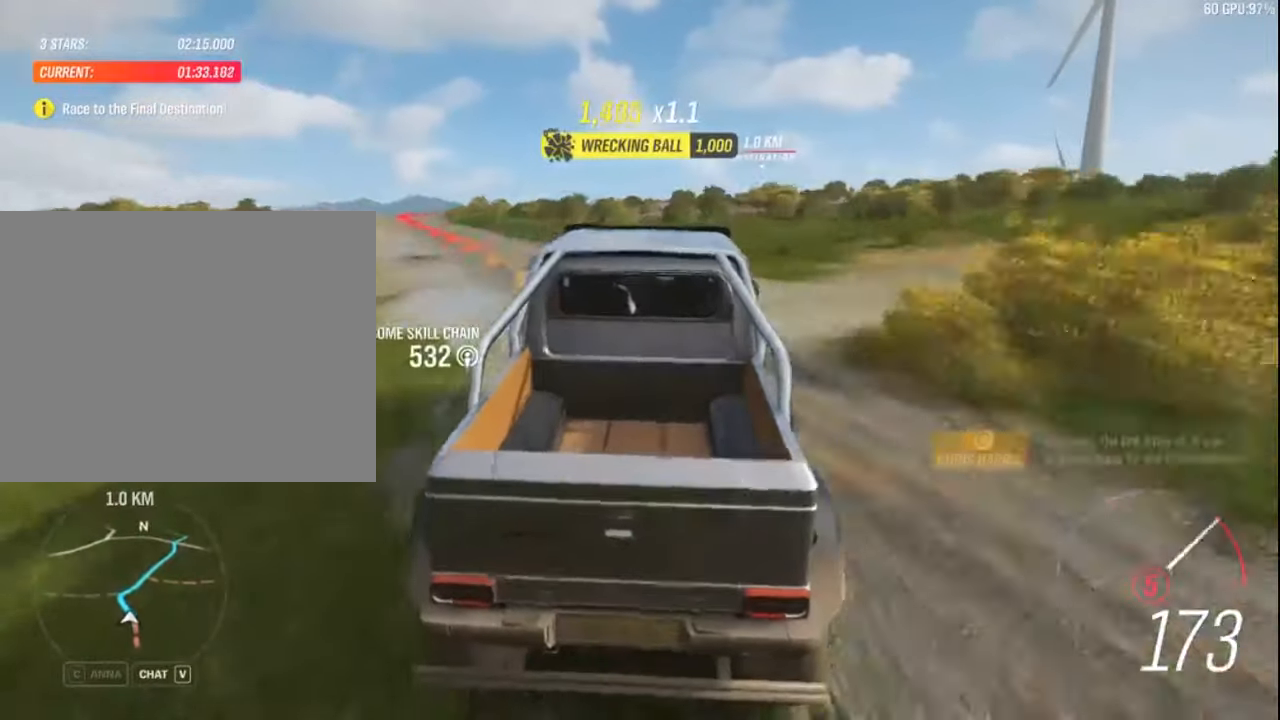
{"keys": ["right", "up"], "events": [[134, "right", "down"], [267, "right", "up"], [434, "right", "down"]]}
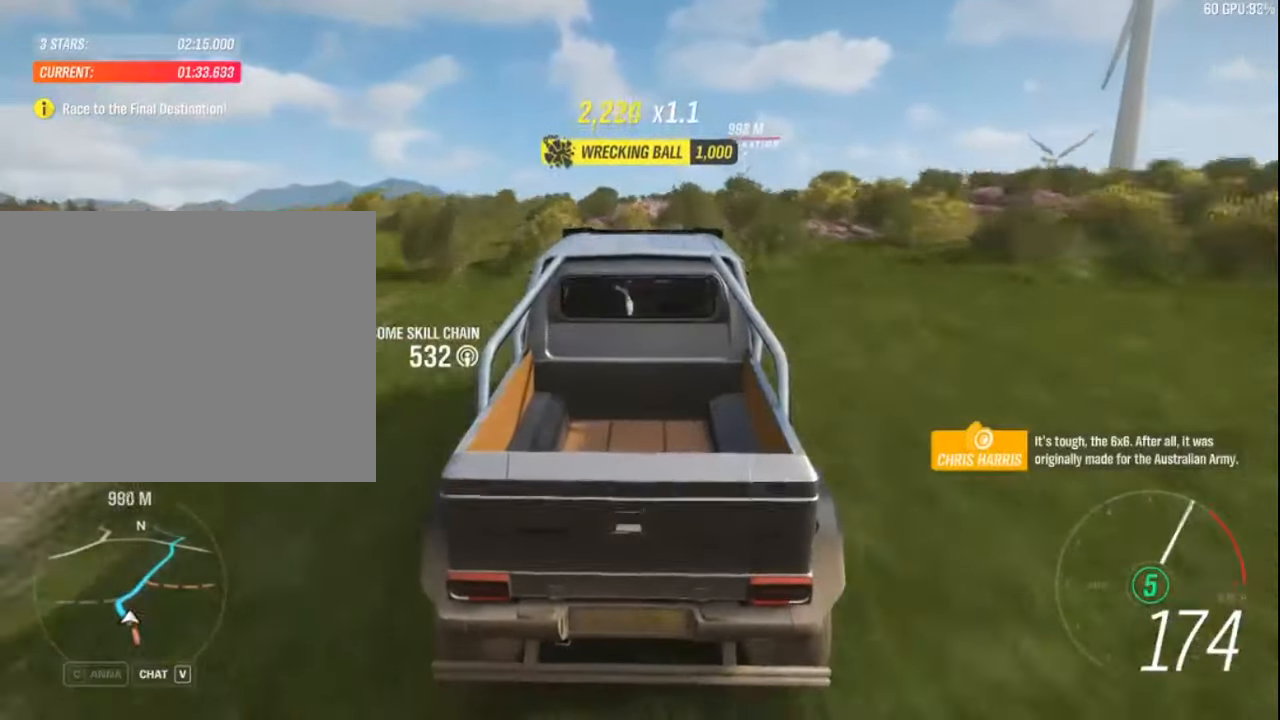
{"keys": ["right", "up"], "events": [[200, "right", "up"], [300, "right", "down"]]}
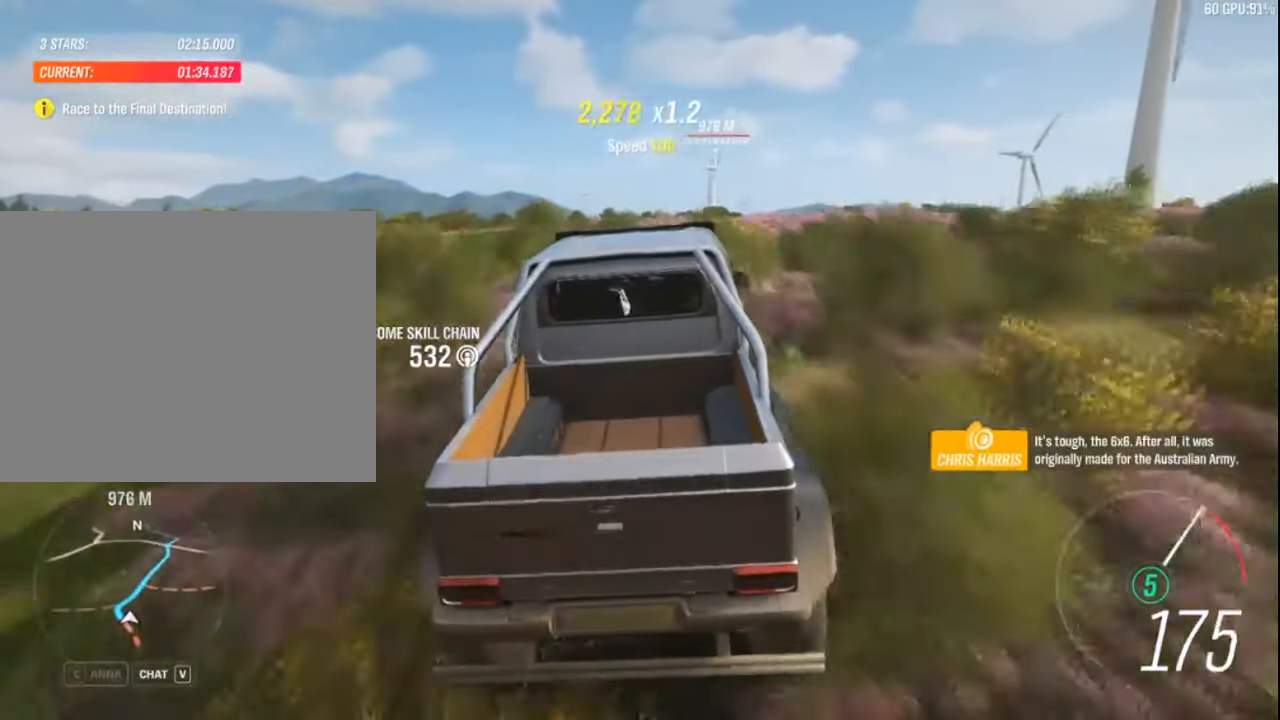
{"keys": ["up"], "events": [[67, "right", "up"], [217, "right", "down"], [417, "right", "up"]]}
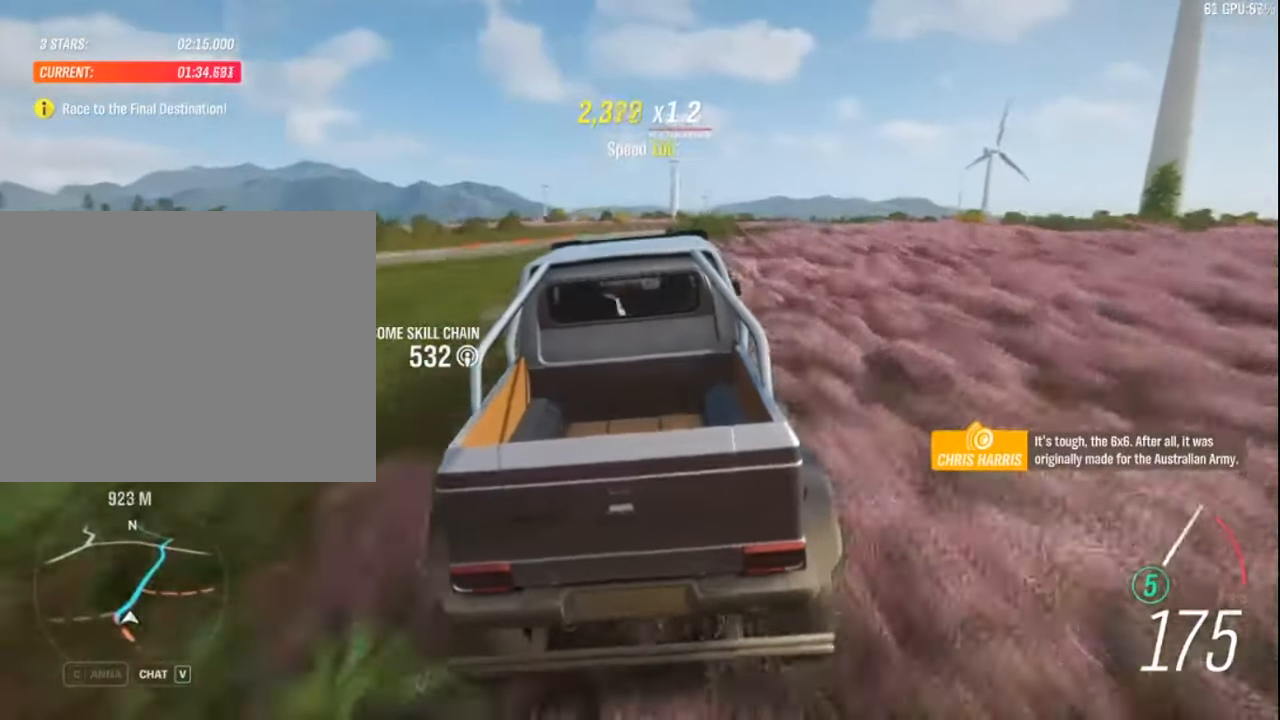
{"keys": ["right", "up"], "events": [[250, "right", "down"]]}
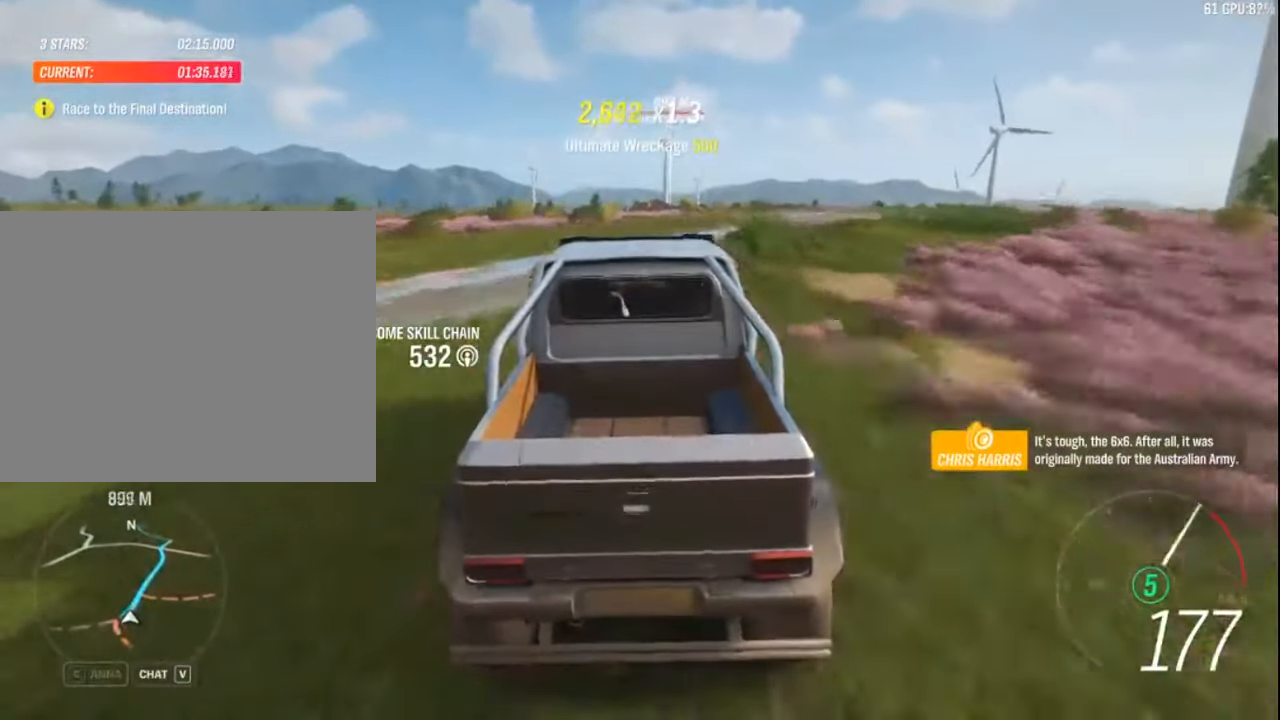
{"keys": ["up"], "events": [[317, "right", "up"]]}
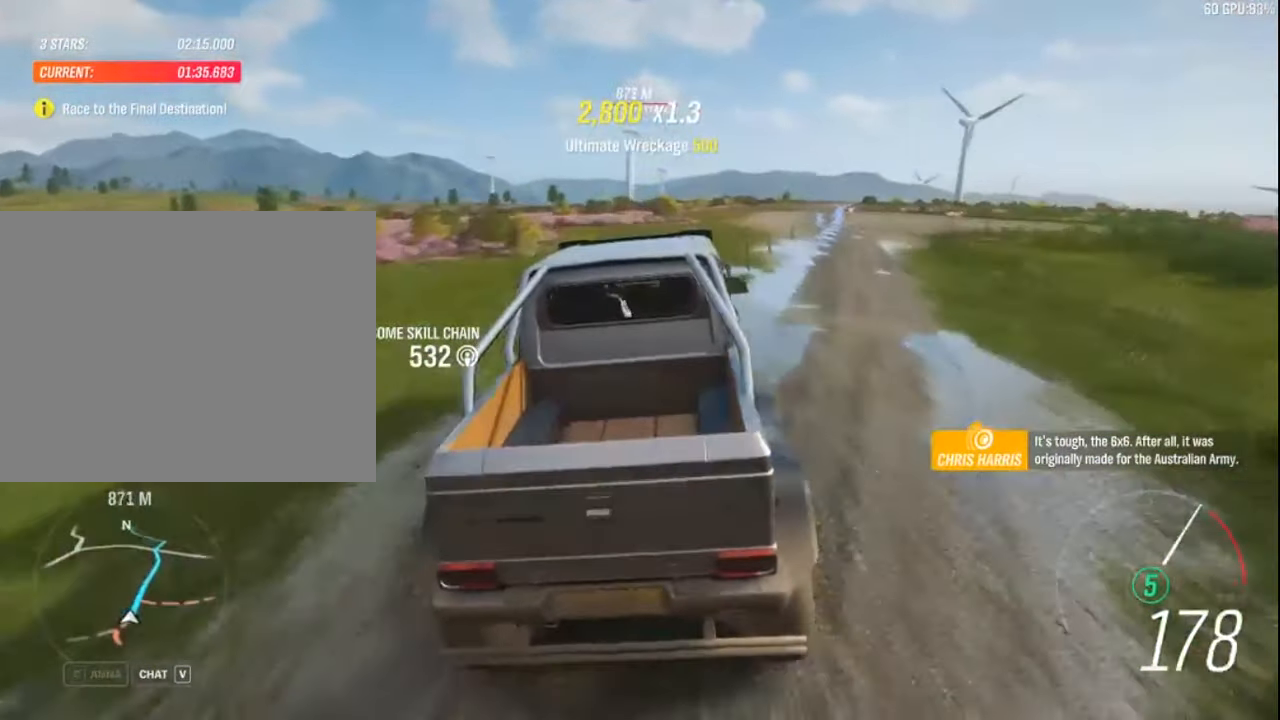
{"keys": ["right", "up"], "events": [[200, "right", "down"]]}